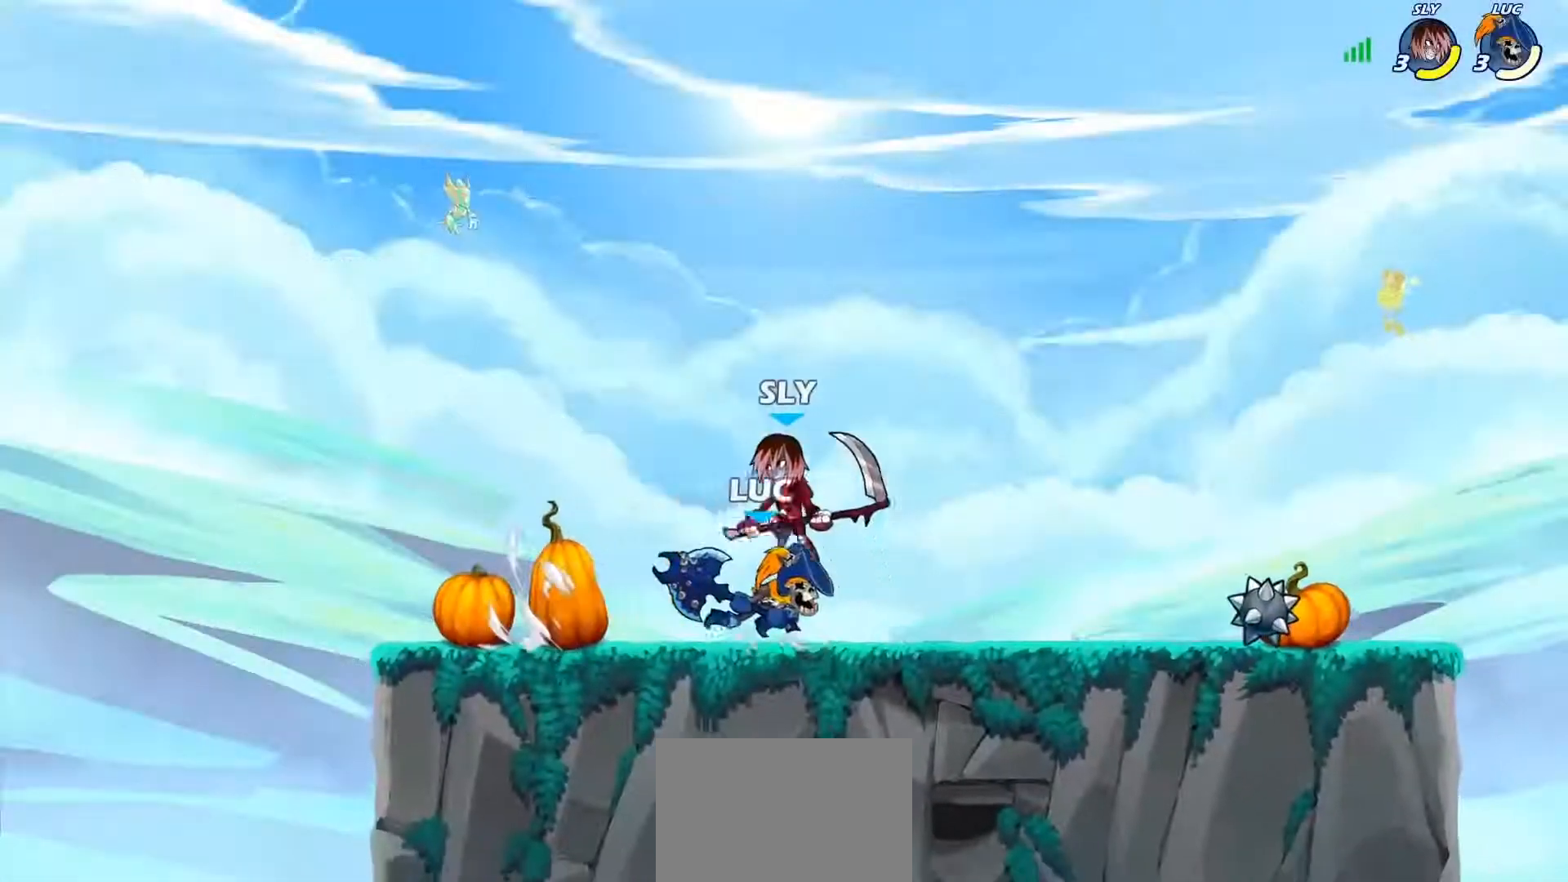
Gameplay with a controller (PlayStation layout); each line is a JSON object with the inputs held at the frame after it. "events" lists button and stick changes between this image and that frame as [ms after this image, input, new state], when the widget could be followed in between. Not read: right_stick.
{"buttons": [], "left_stick": "right", "events": []}
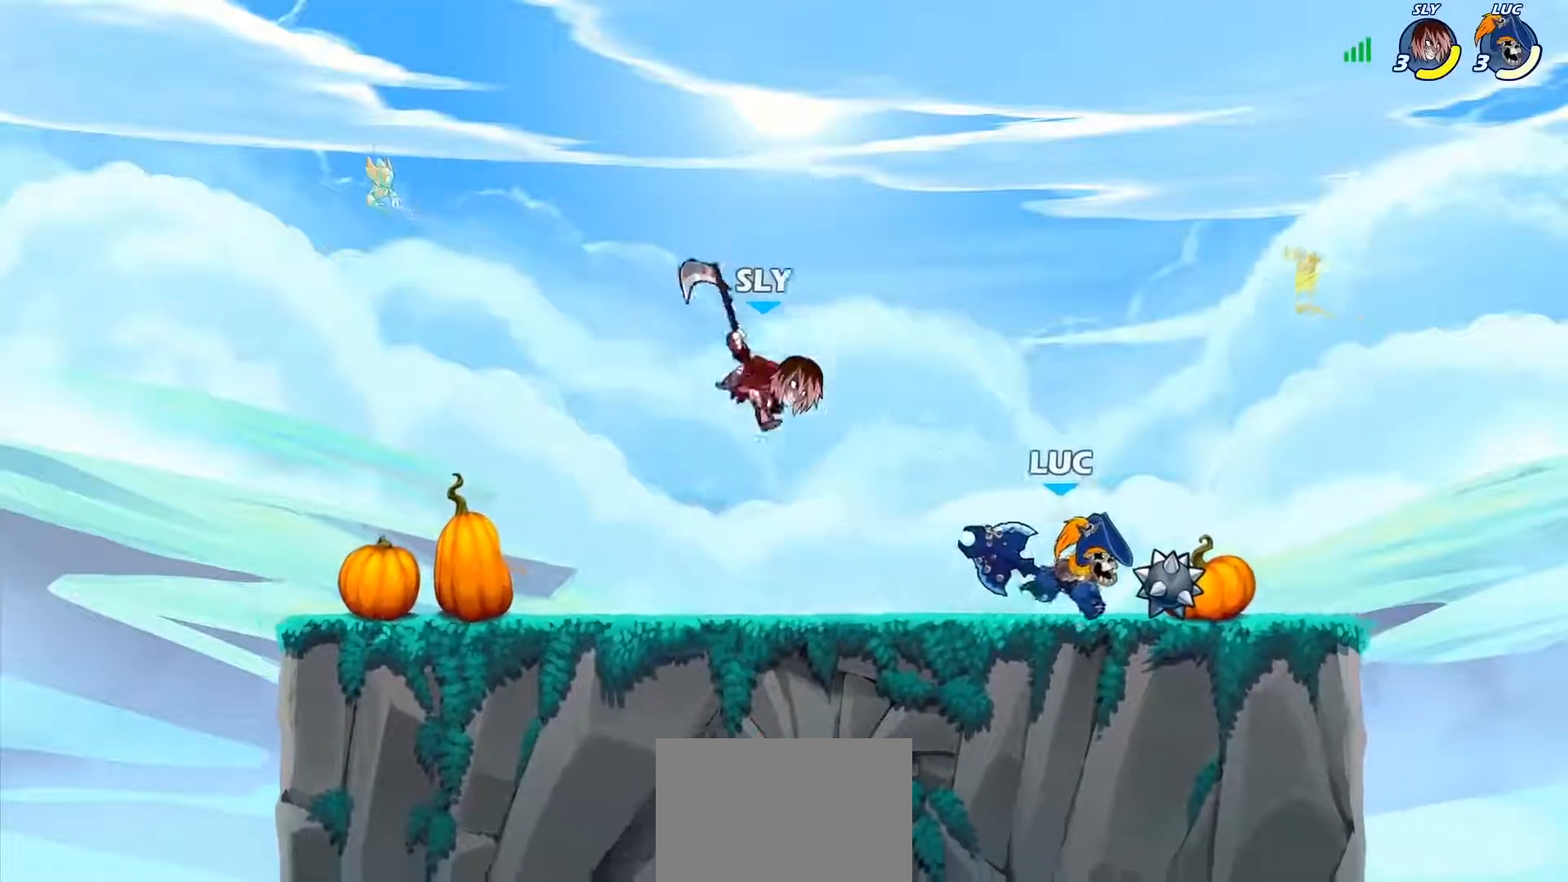
{"buttons": [], "left_stick": "center", "events": [[150, "left_stick", "left"], [233, "SQUARE", "down"], [317, "SQUARE", "up"], [417, "left_stick", "center"]]}
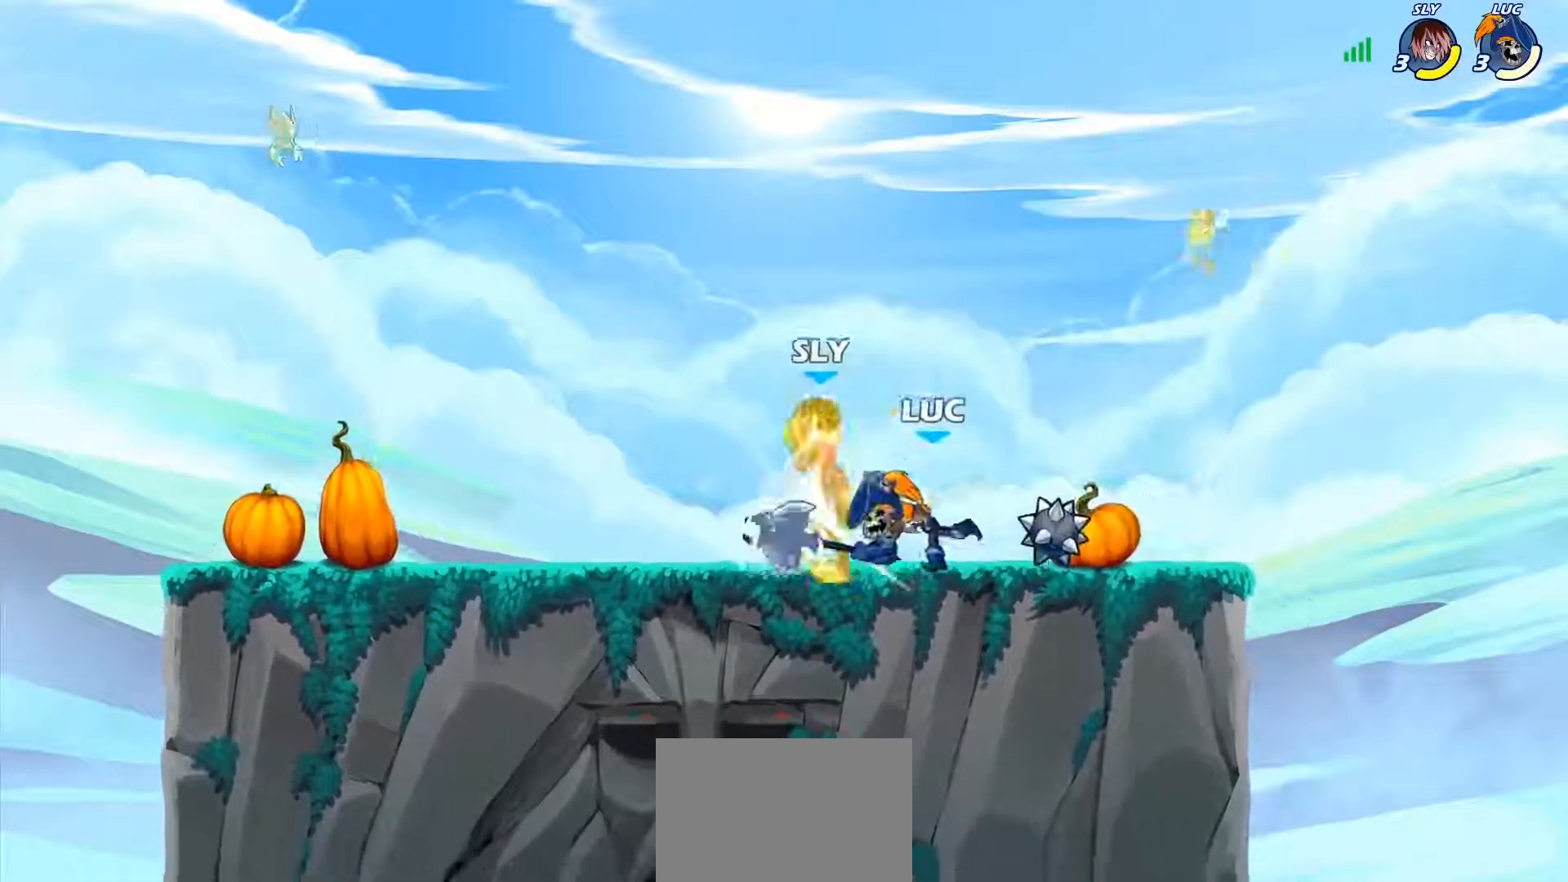
{"buttons": [], "left_stick": "center", "events": [[167, "CROSS", "down"], [183, "SQUARE", "down"], [233, "CROSS", "up"], [250, "SQUARE", "up"], [333, "left_stick", "right"], [483, "left_stick", "center"]]}
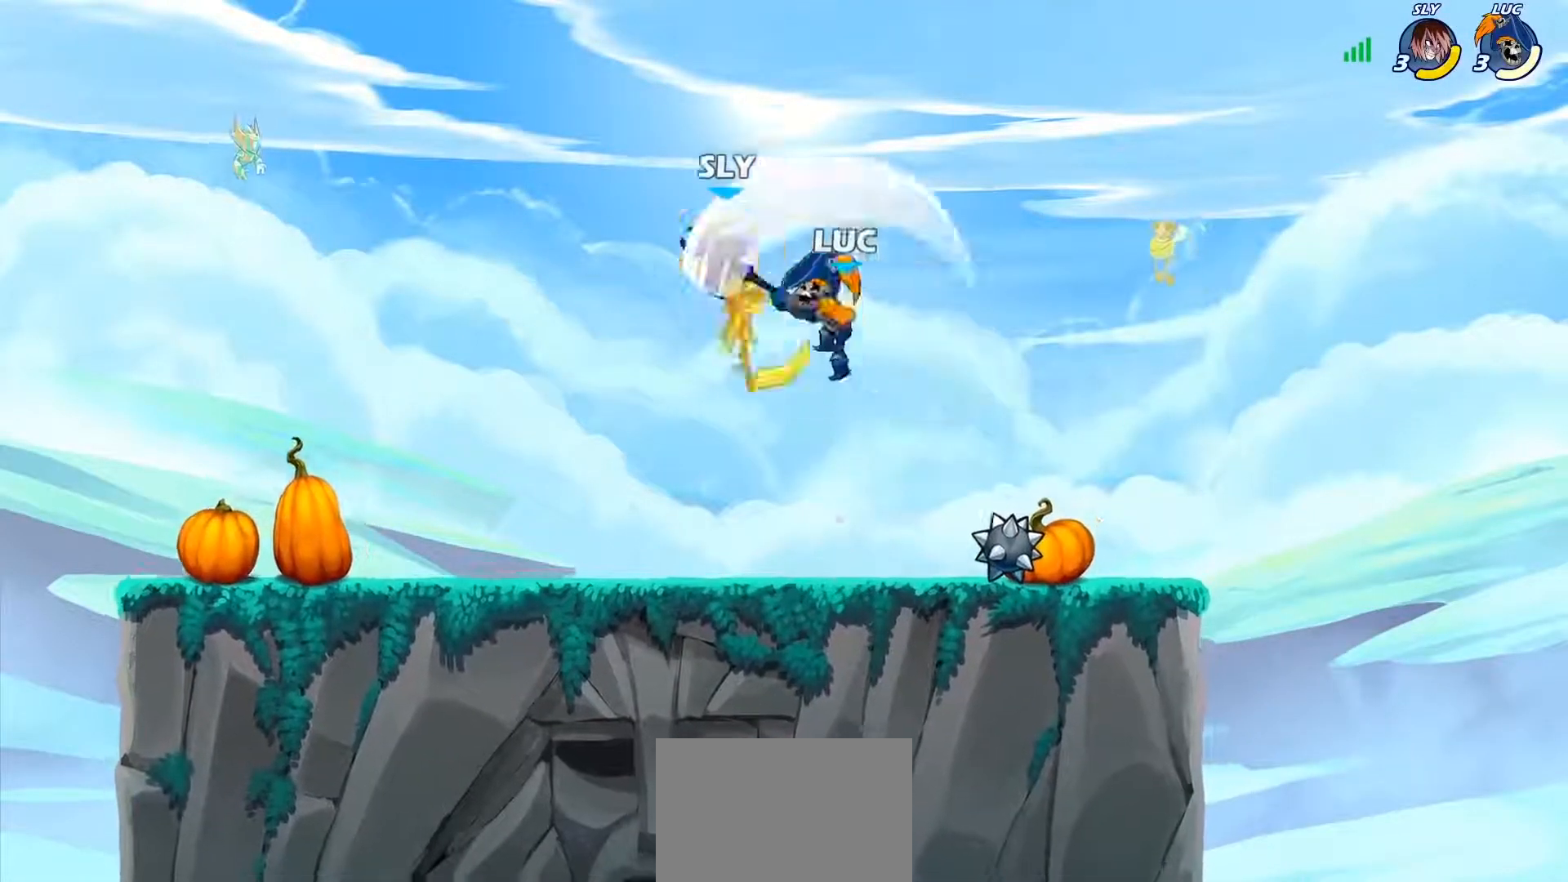
{"buttons": [], "left_stick": "center", "events": [[17, "left_stick", "left"], [267, "CROSS", "down"], [283, "left_stick", "down-left"], [317, "CIRCLE", "down"], [317, "CROSS", "up"], [383, "CIRCLE", "up"], [400, "left_stick", "center"]]}
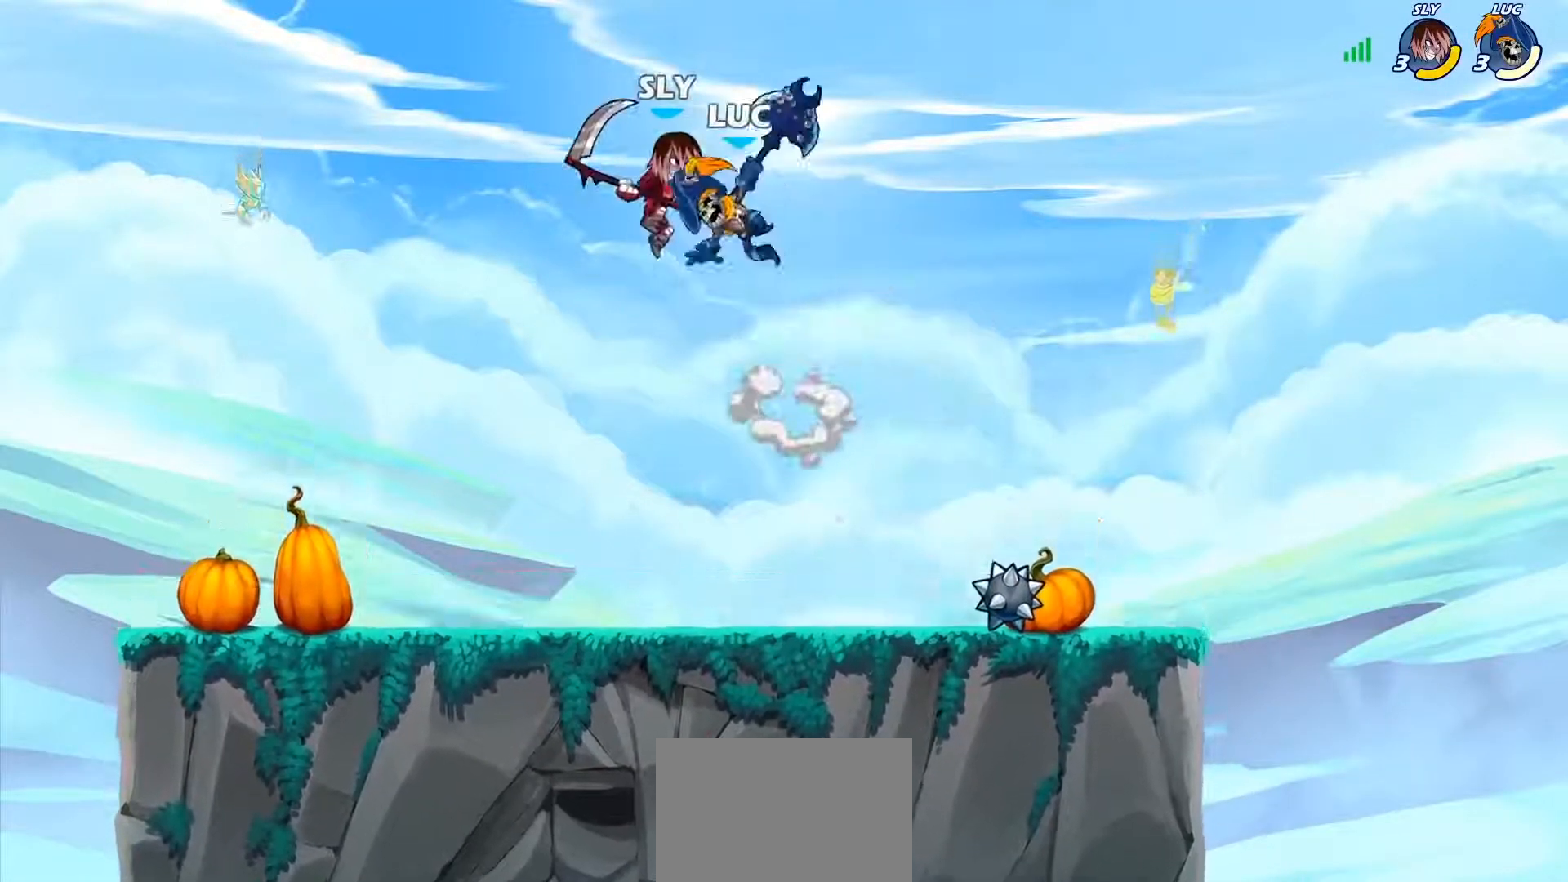
{"buttons": [], "left_stick": "left", "events": [[483, "left_stick", "left"]]}
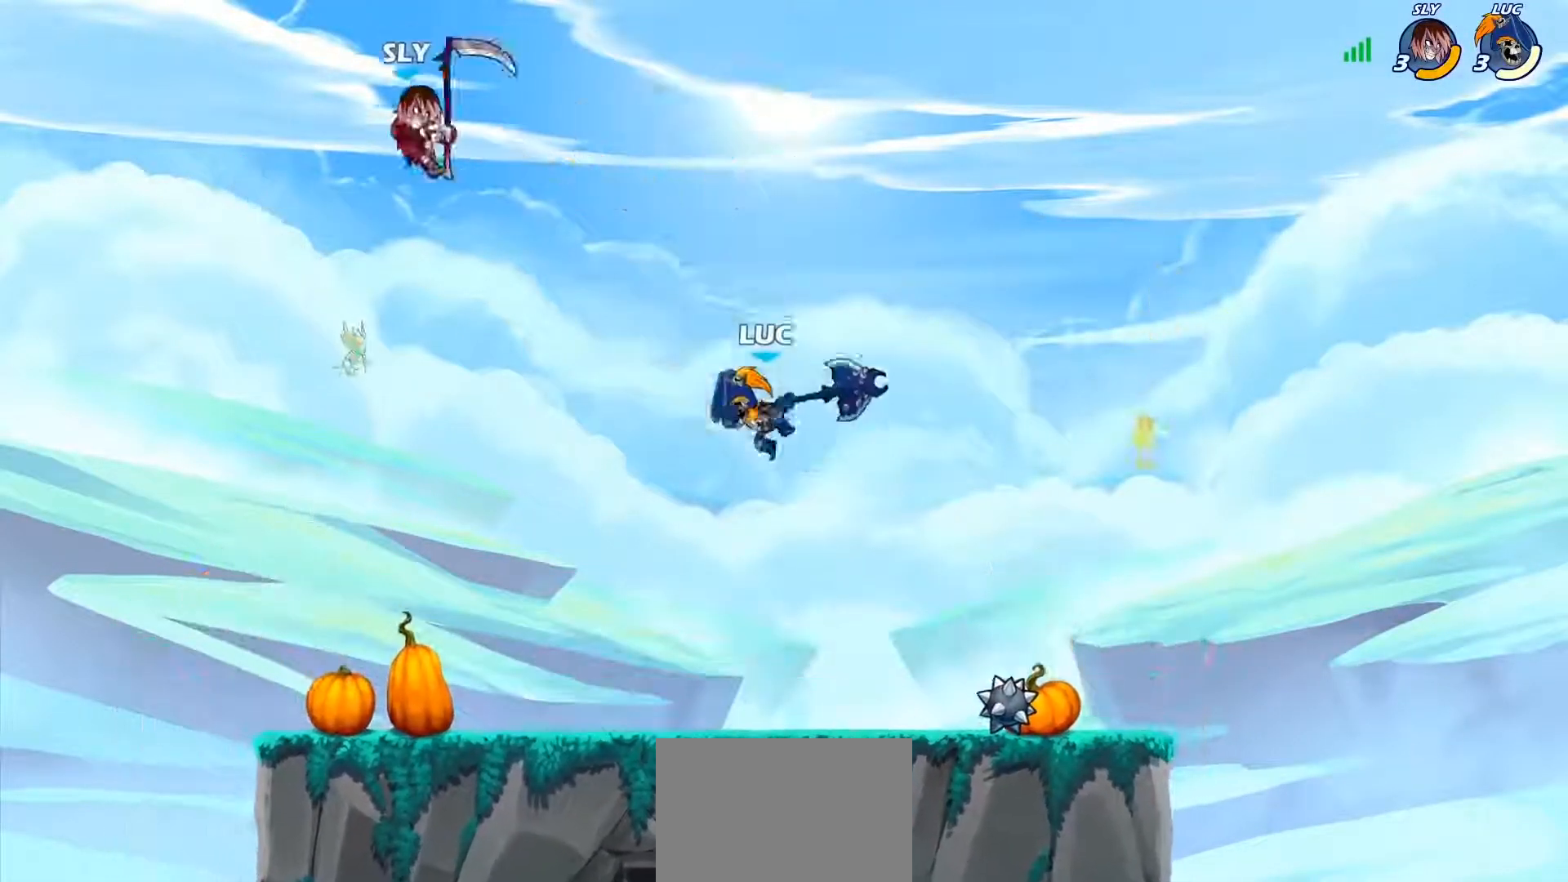
{"buttons": [], "left_stick": "center", "events": [[250, "left_stick", "center"], [300, "R2", "down"], [317, "left_stick", "left"], [383, "CIRCLE", "down"], [400, "R2", "up"], [450, "CIRCLE", "up"], [467, "left_stick", "center"]]}
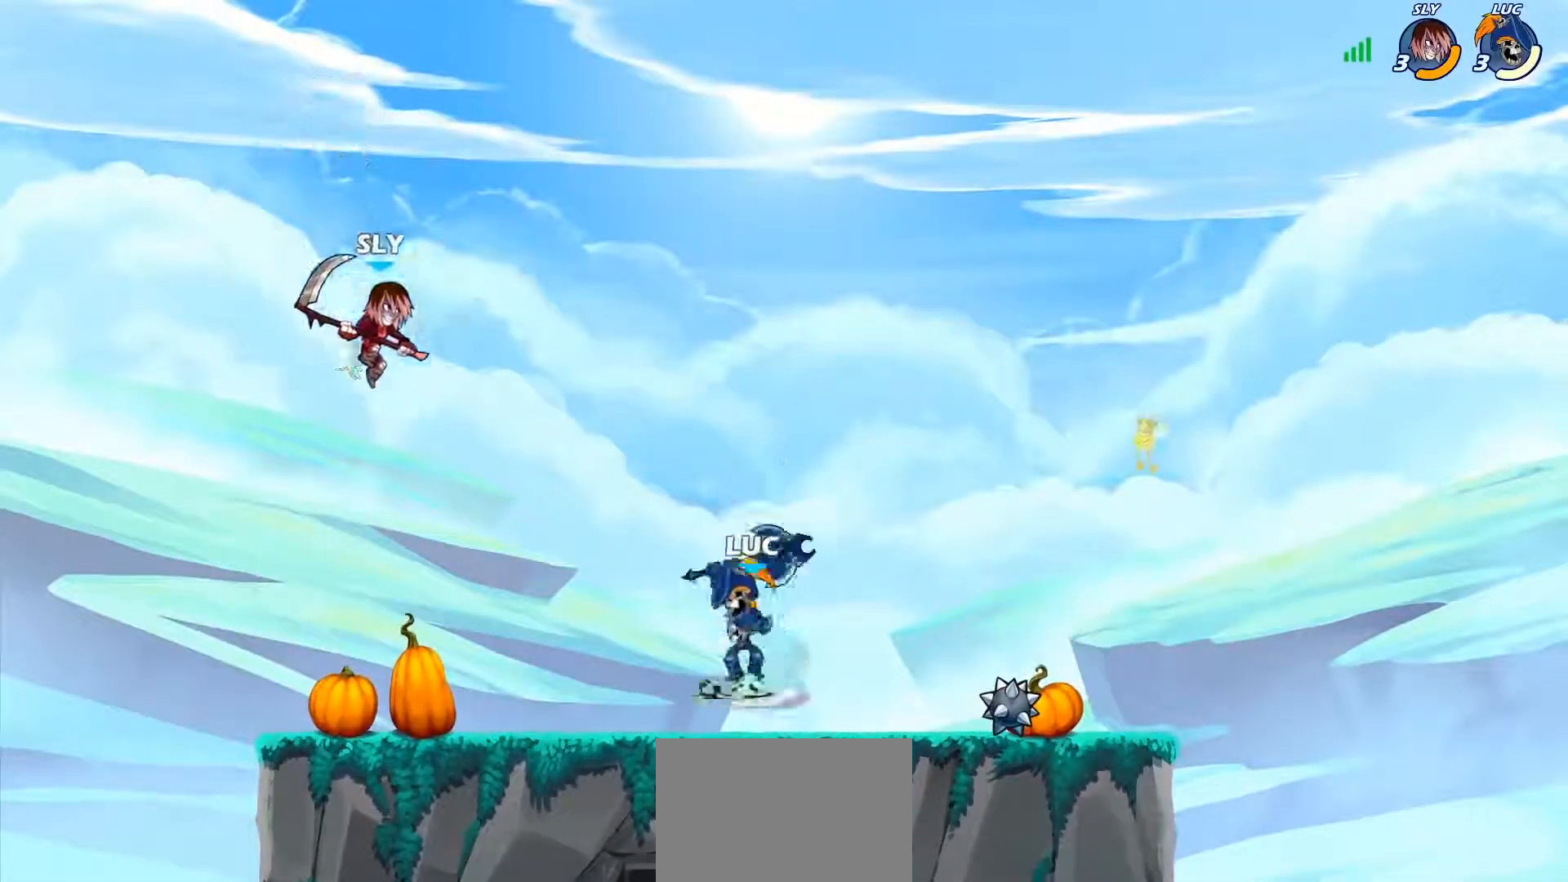
{"buttons": [], "left_stick": "center", "events": []}
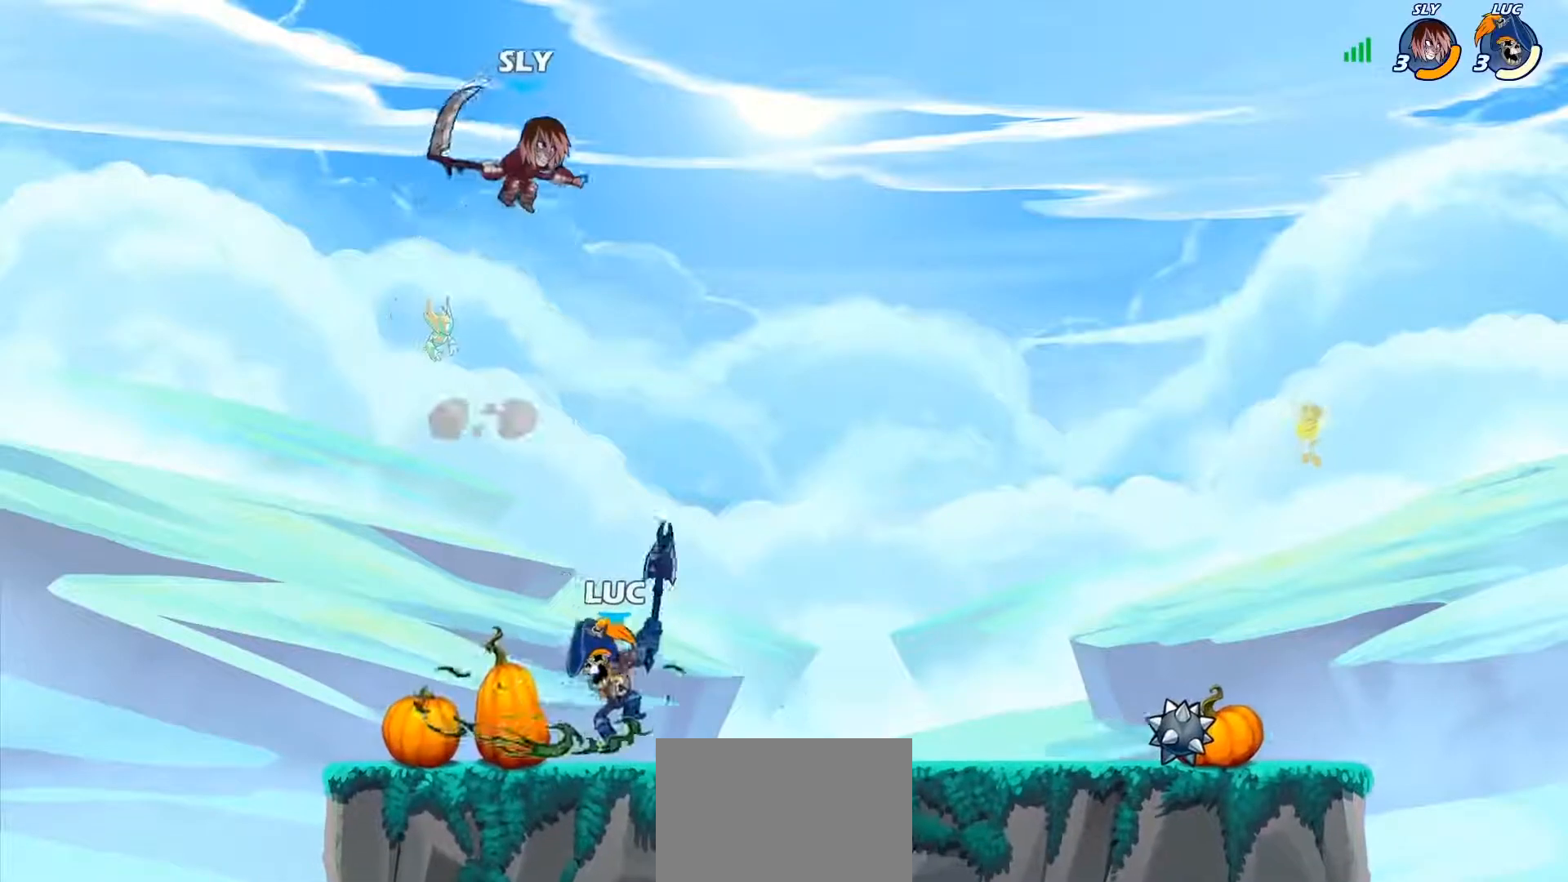
{"buttons": [], "left_stick": "center", "events": [[150, "left_stick", "down"], [267, "SQUARE", "down"], [350, "SQUARE", "up"], [467, "left_stick", "center"]]}
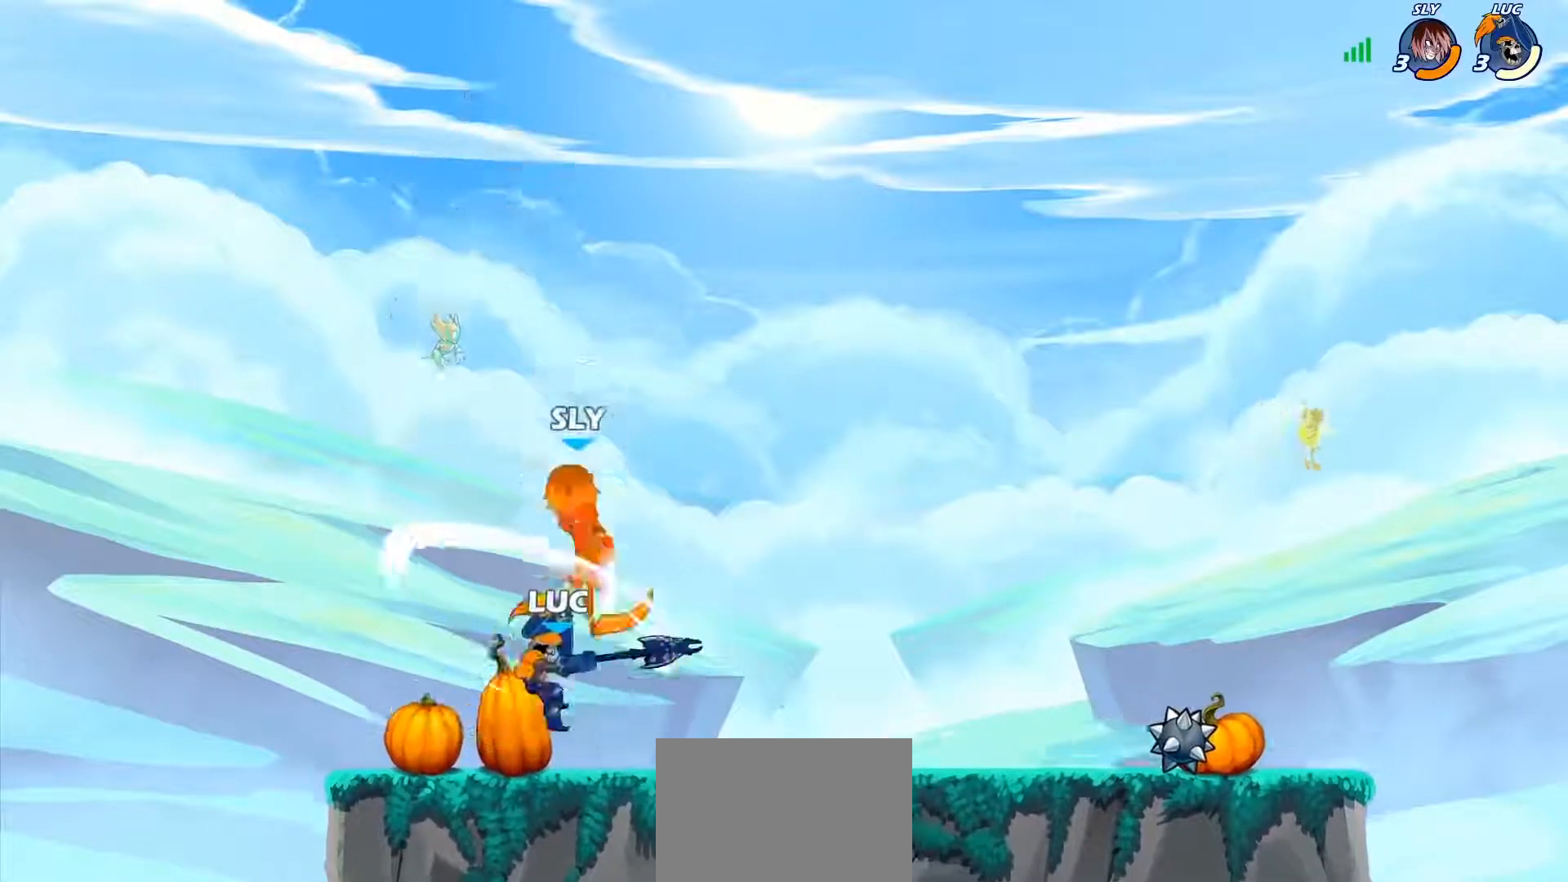
{"buttons": ["CIRCLE"], "left_stick": "center", "events": [[333, "CROSS", "down"], [383, "CROSS", "up"], [400, "CIRCLE", "down"]]}
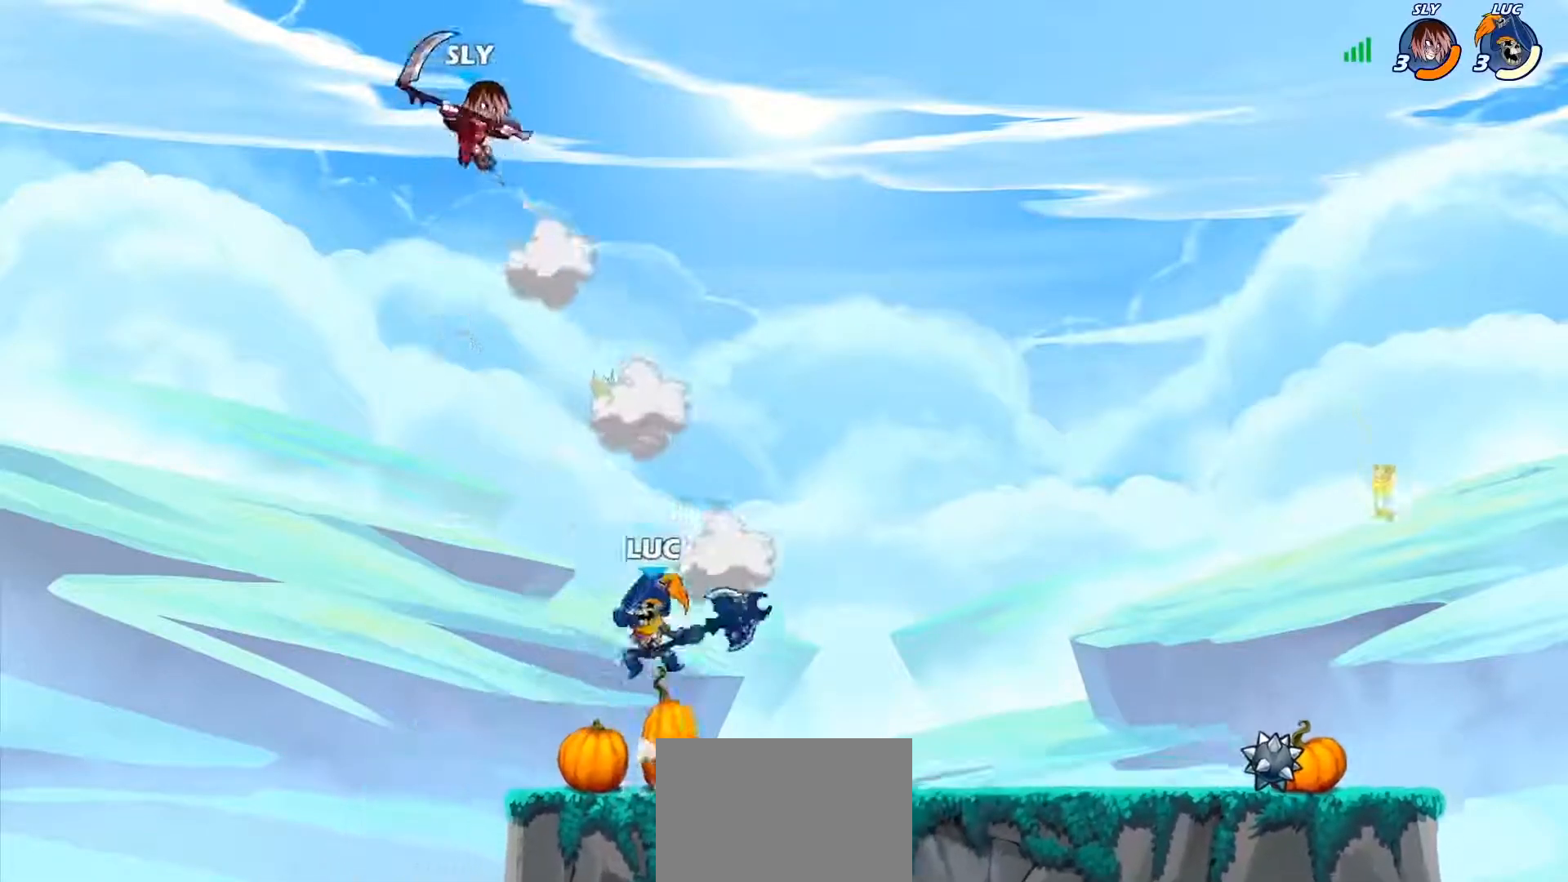
{"buttons": [], "left_stick": "right", "events": [[33, "CIRCLE", "up"], [133, "left_stick", "right"], [350, "left_stick", "center"], [467, "left_stick", "right"]]}
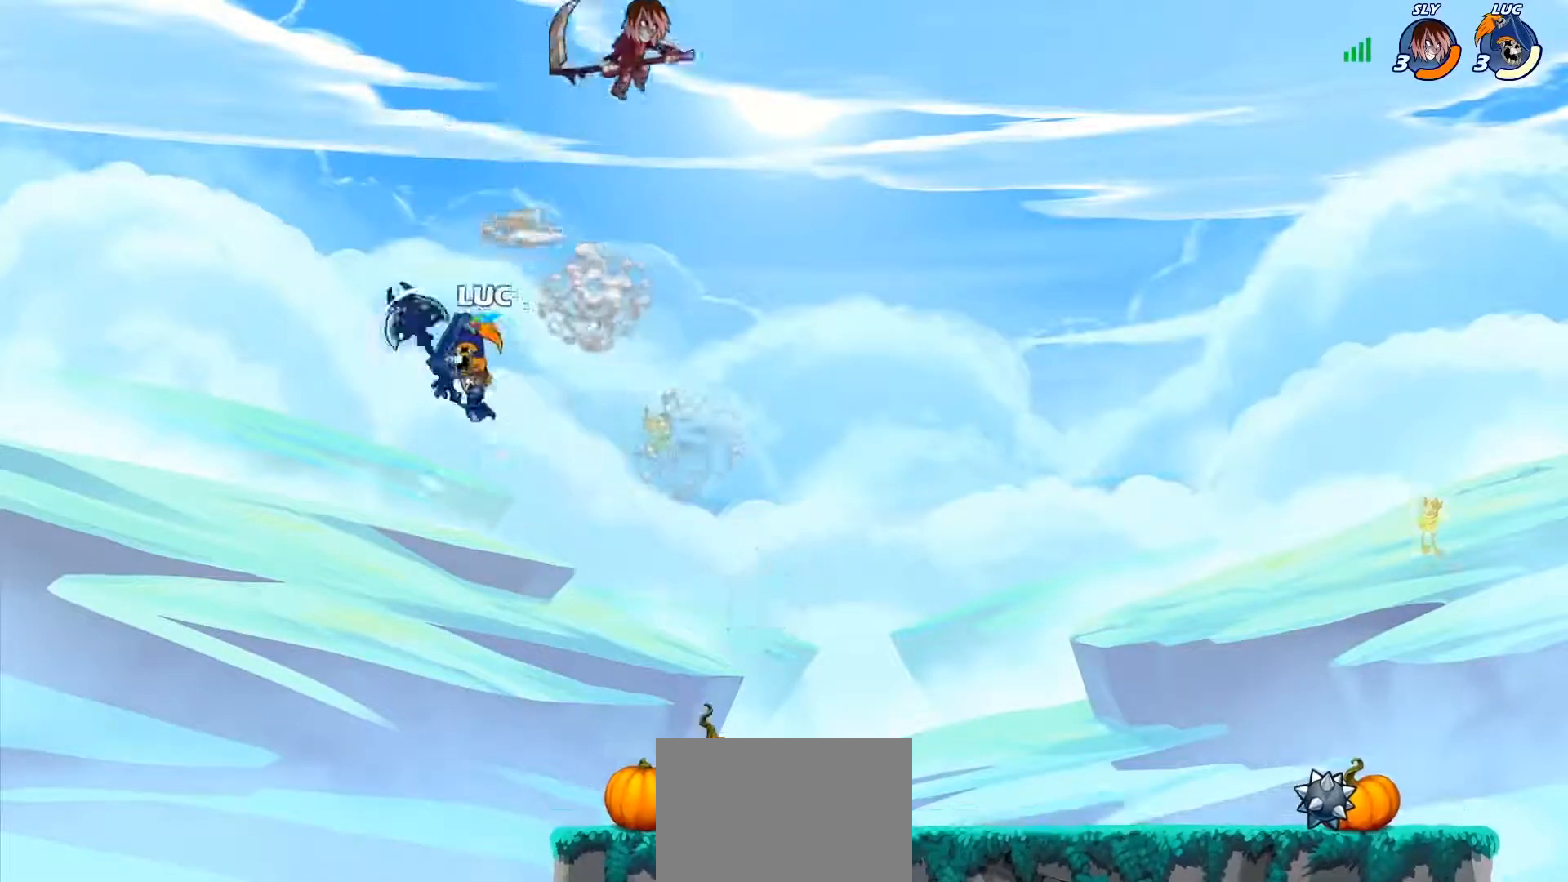
{"buttons": [], "left_stick": "up", "events": [[283, "left_stick", "up-right"], [350, "SQUARE", "down"], [433, "SQUARE", "up"], [467, "left_stick", "up"]]}
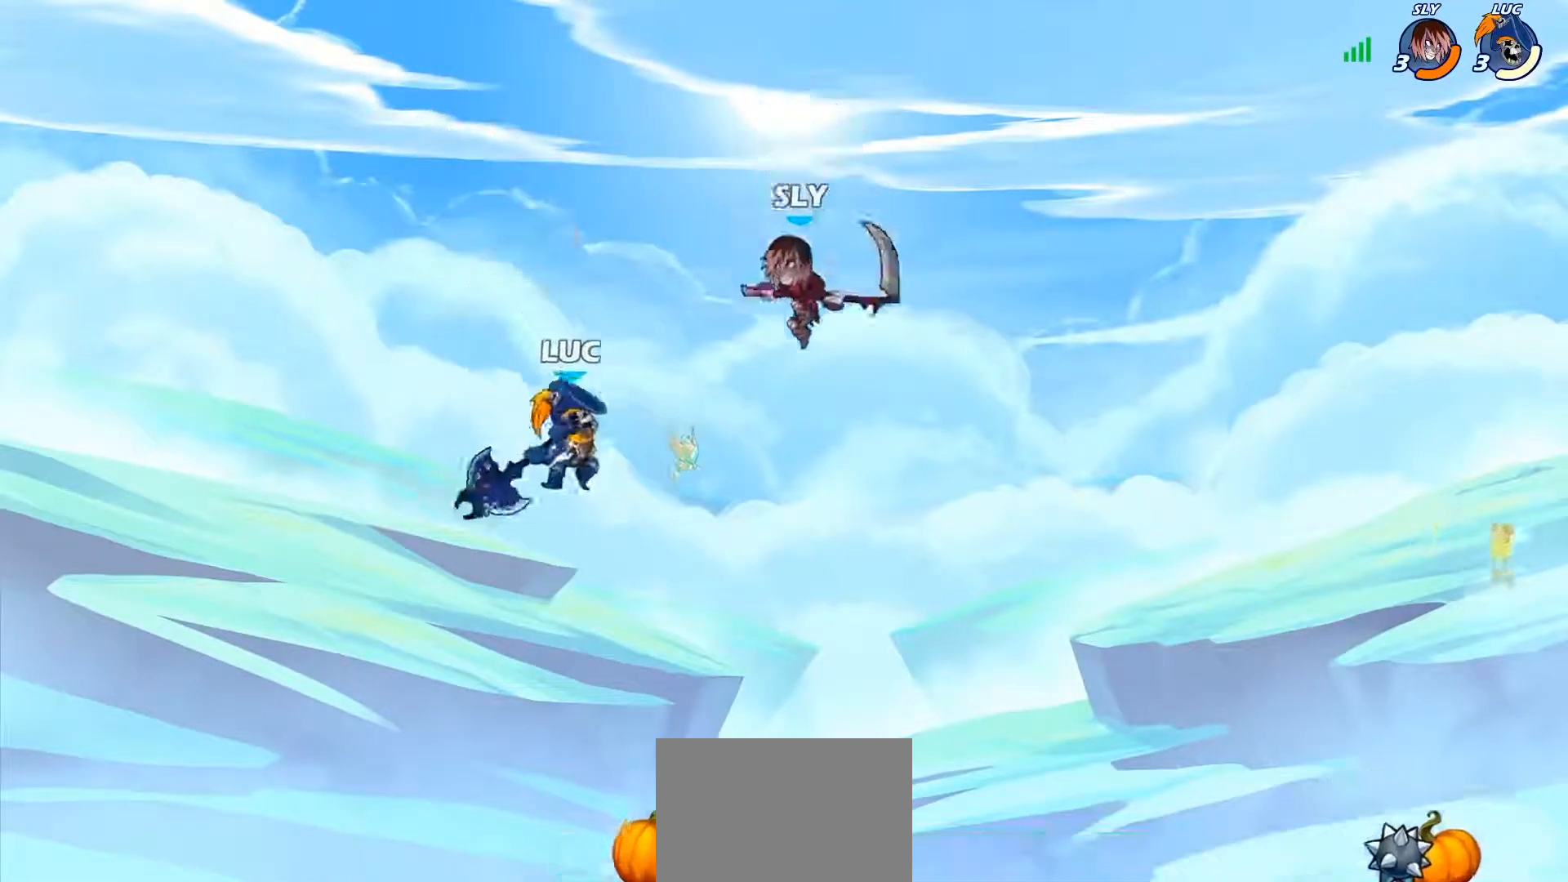
{"buttons": [], "left_stick": "up-right", "events": [[33, "left_stick", "up-left"], [83, "left_stick", "left"], [350, "left_stick", "up-right"]]}
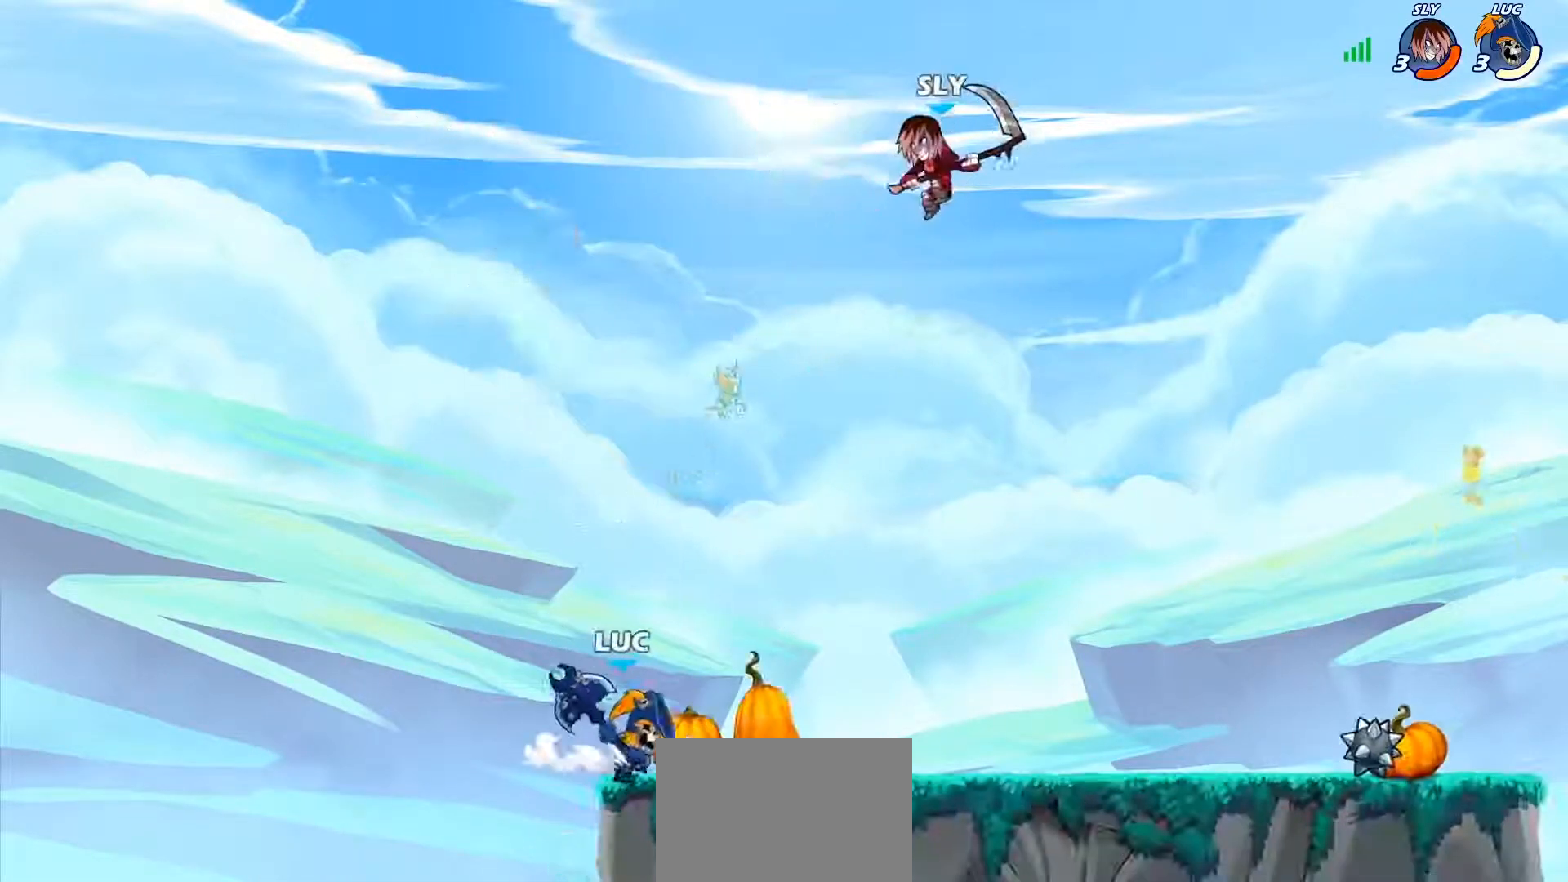
{"buttons": ["R2"], "left_stick": "center", "events": [[17, "CROSS", "down"], [150, "CROSS", "up"], [333, "left_stick", "center"], [467, "R2", "down"]]}
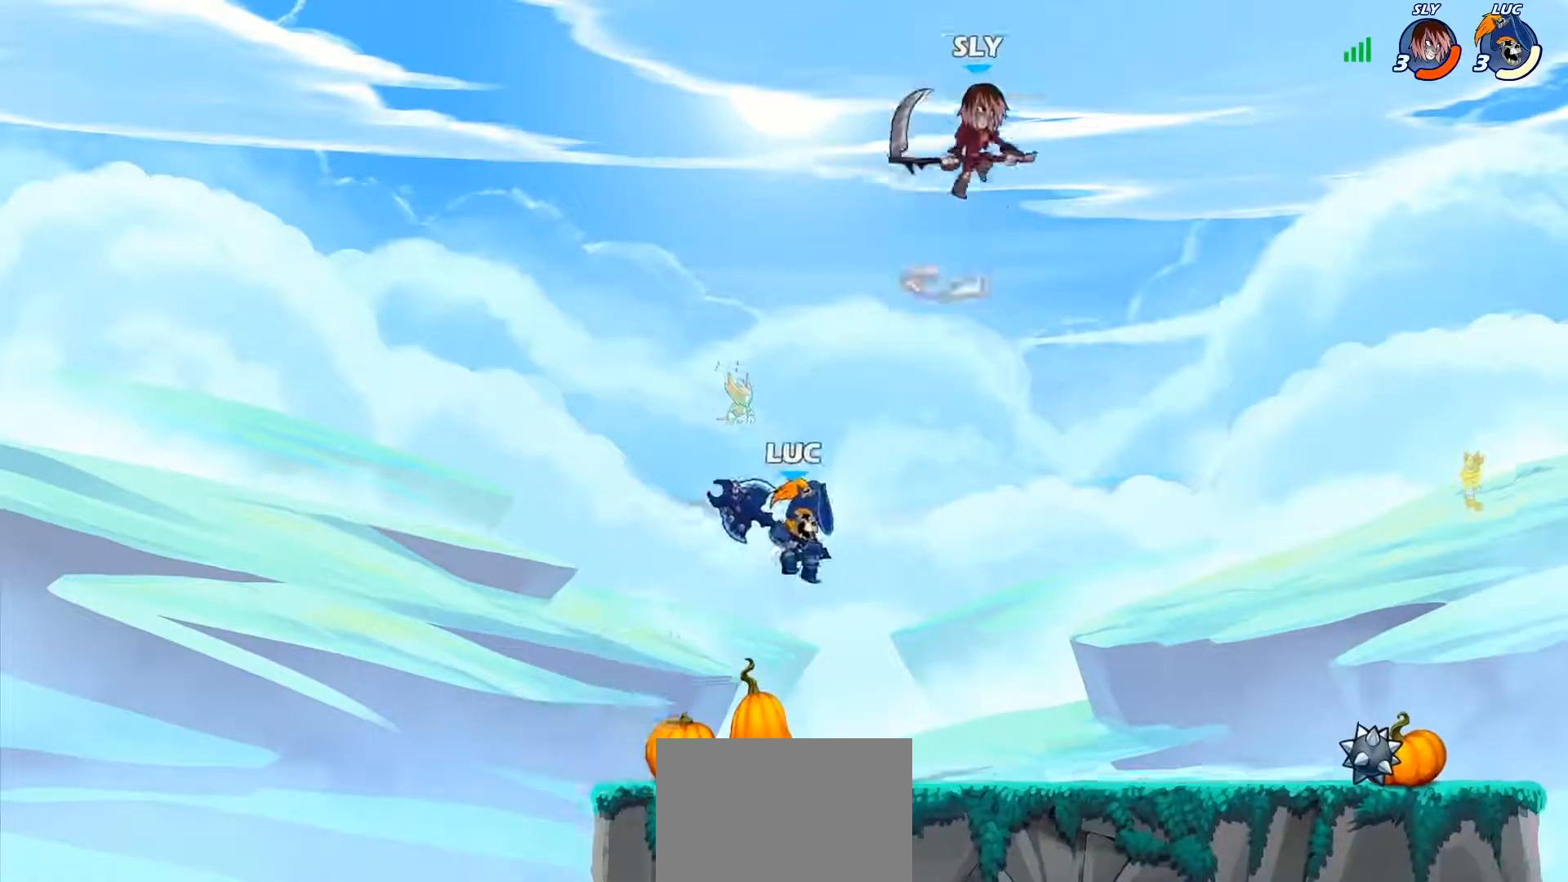
{"buttons": [], "left_stick": "center", "events": [[200, "R2", "up"], [217, "CIRCLE", "down"], [350, "CIRCLE", "up"]]}
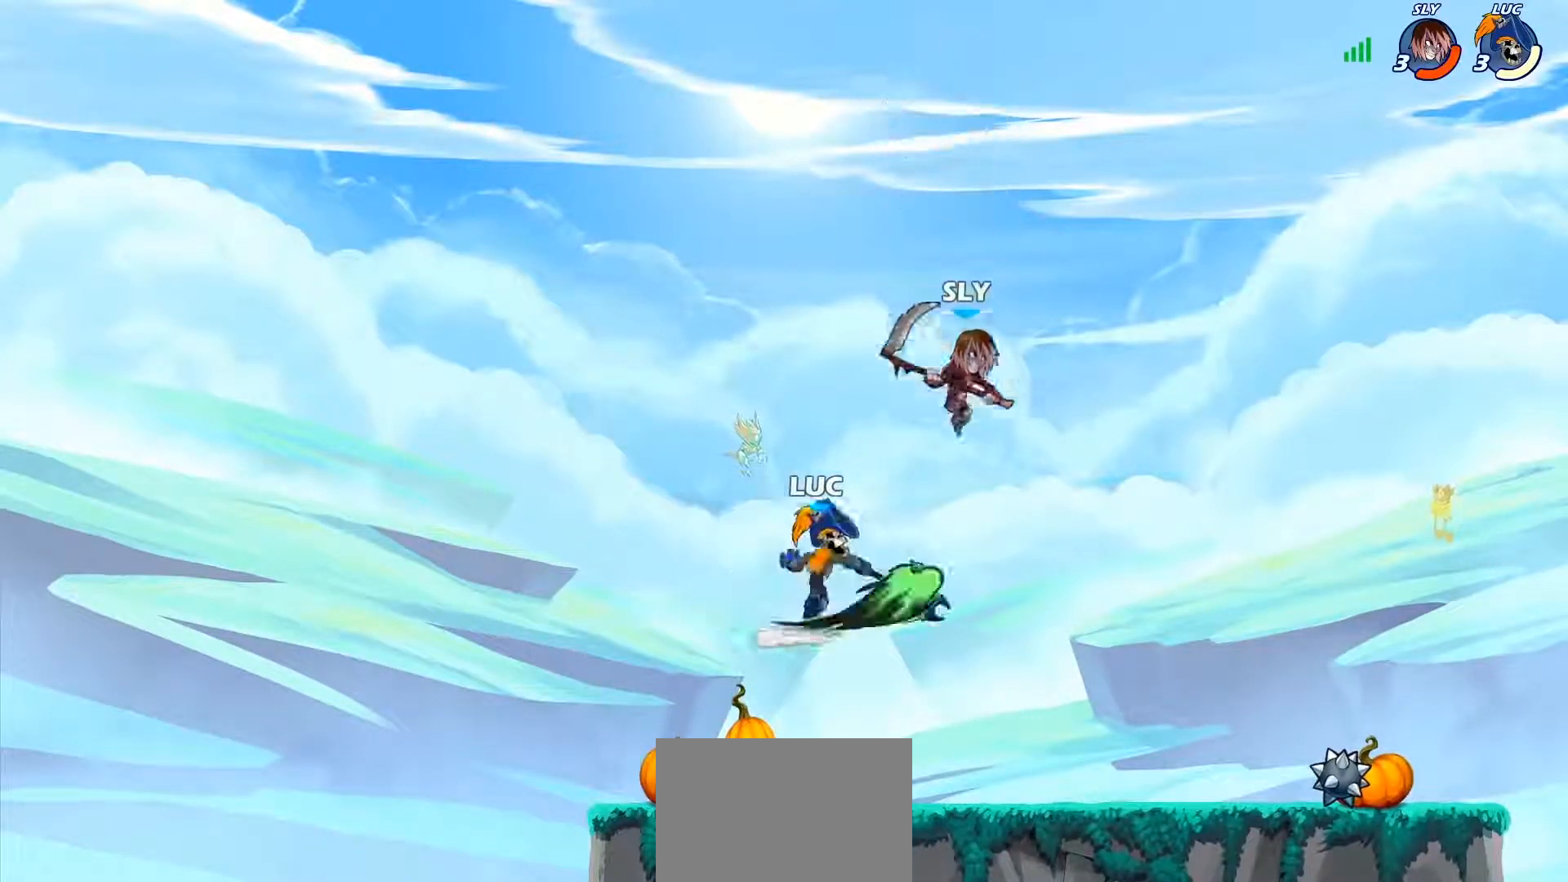
{"buttons": [], "left_stick": "center", "events": []}
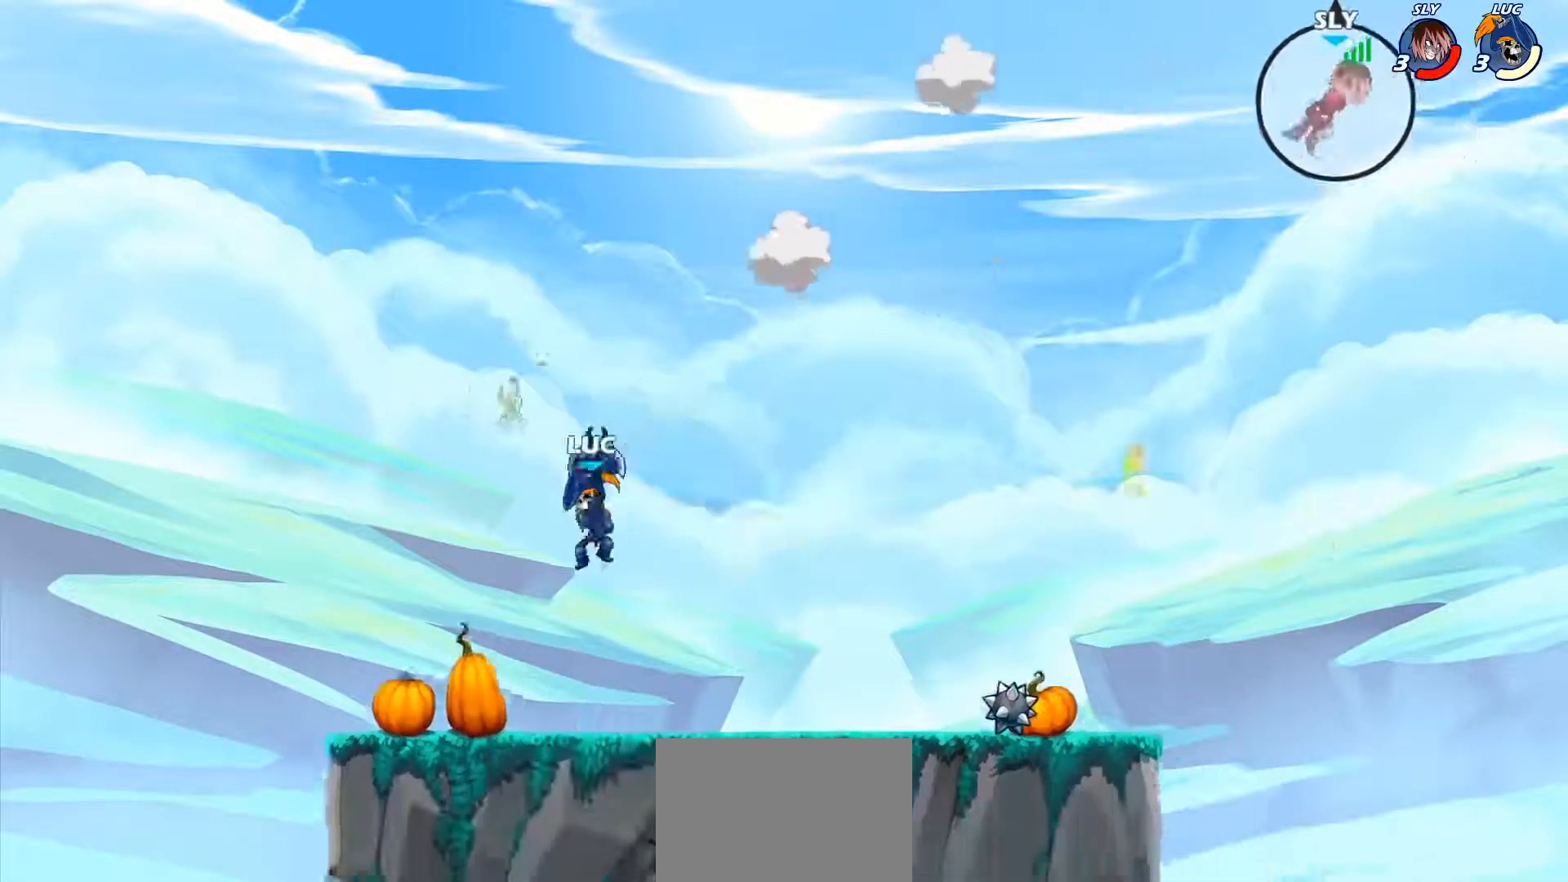
{"buttons": [], "left_stick": "center", "events": []}
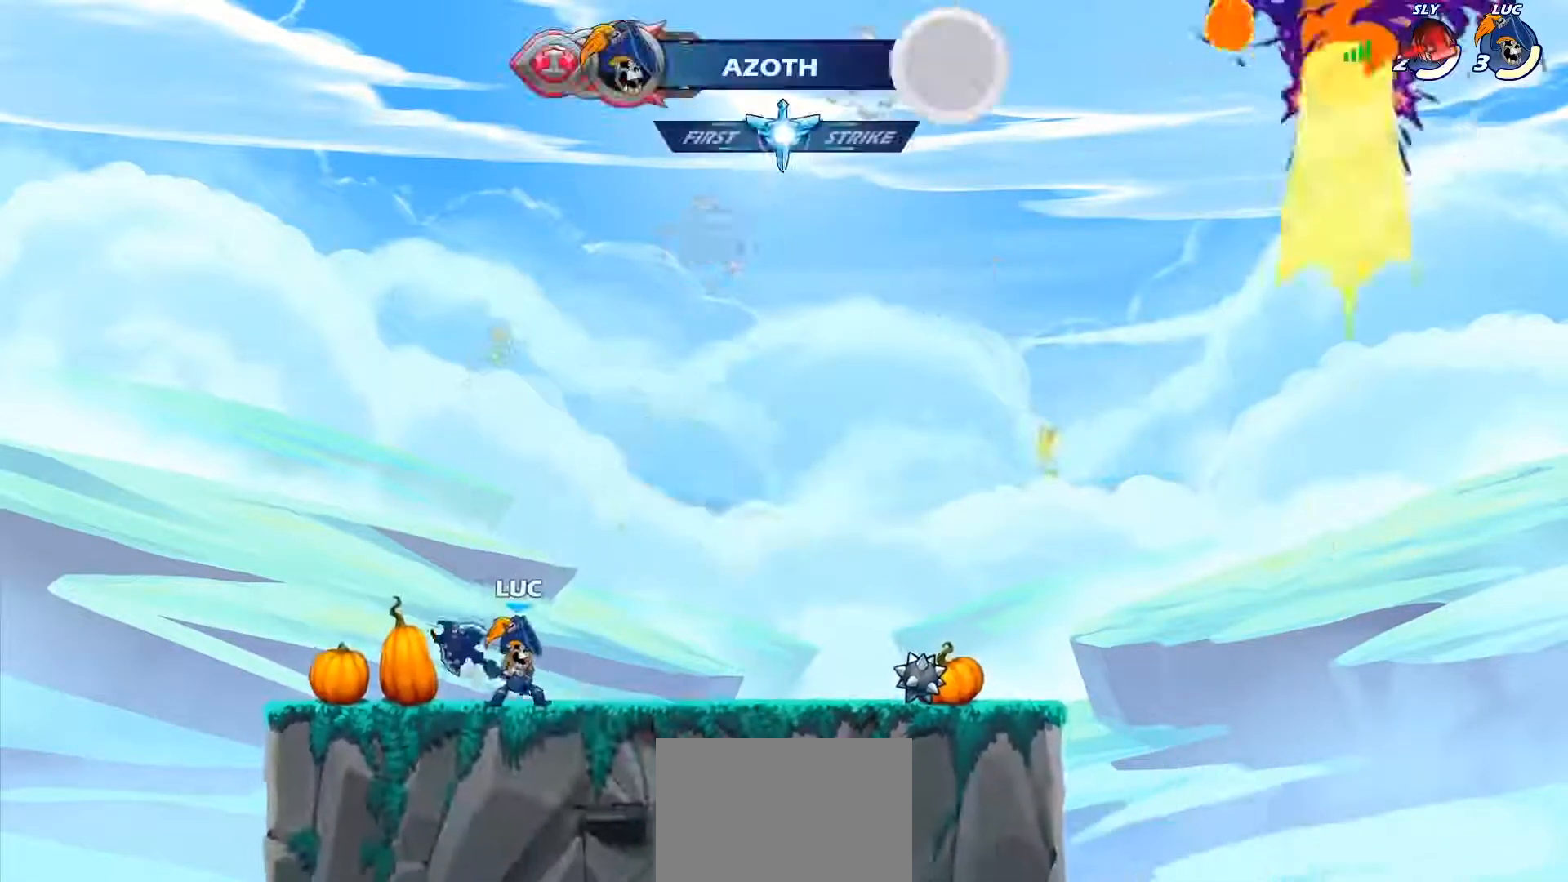
{"buttons": [], "left_stick": "right", "events": [[333, "left_stick", "left"], [450, "left_stick", "right"]]}
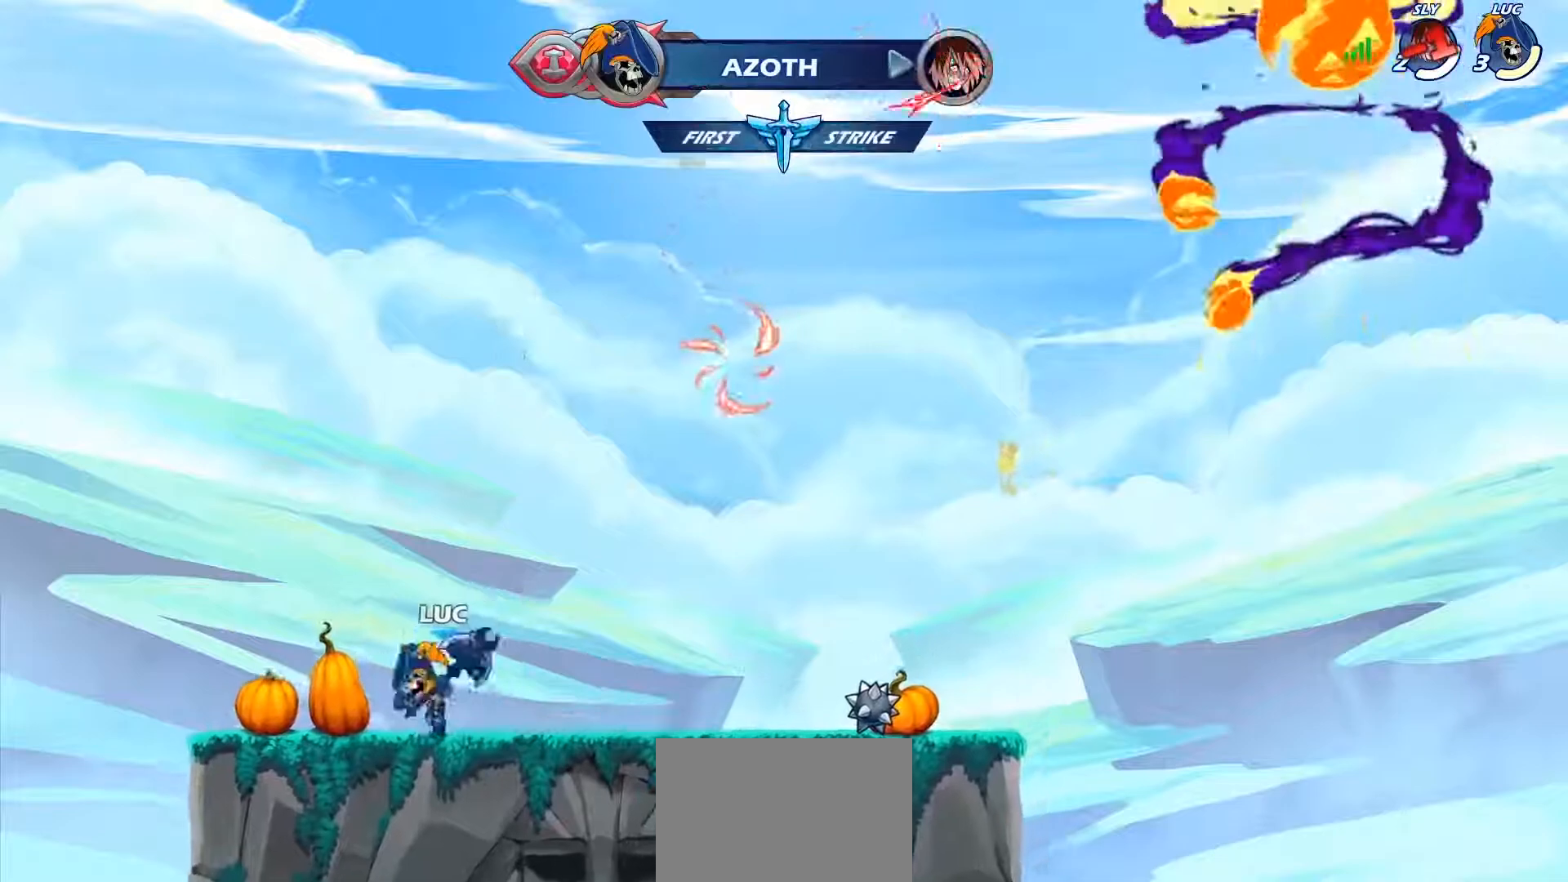
{"buttons": [], "left_stick": "center", "events": [[17, "left_stick", "left"], [167, "left_stick", "up-left"], [233, "left_stick", "right"], [333, "left_stick", "up-left"], [500, "left_stick", "center"]]}
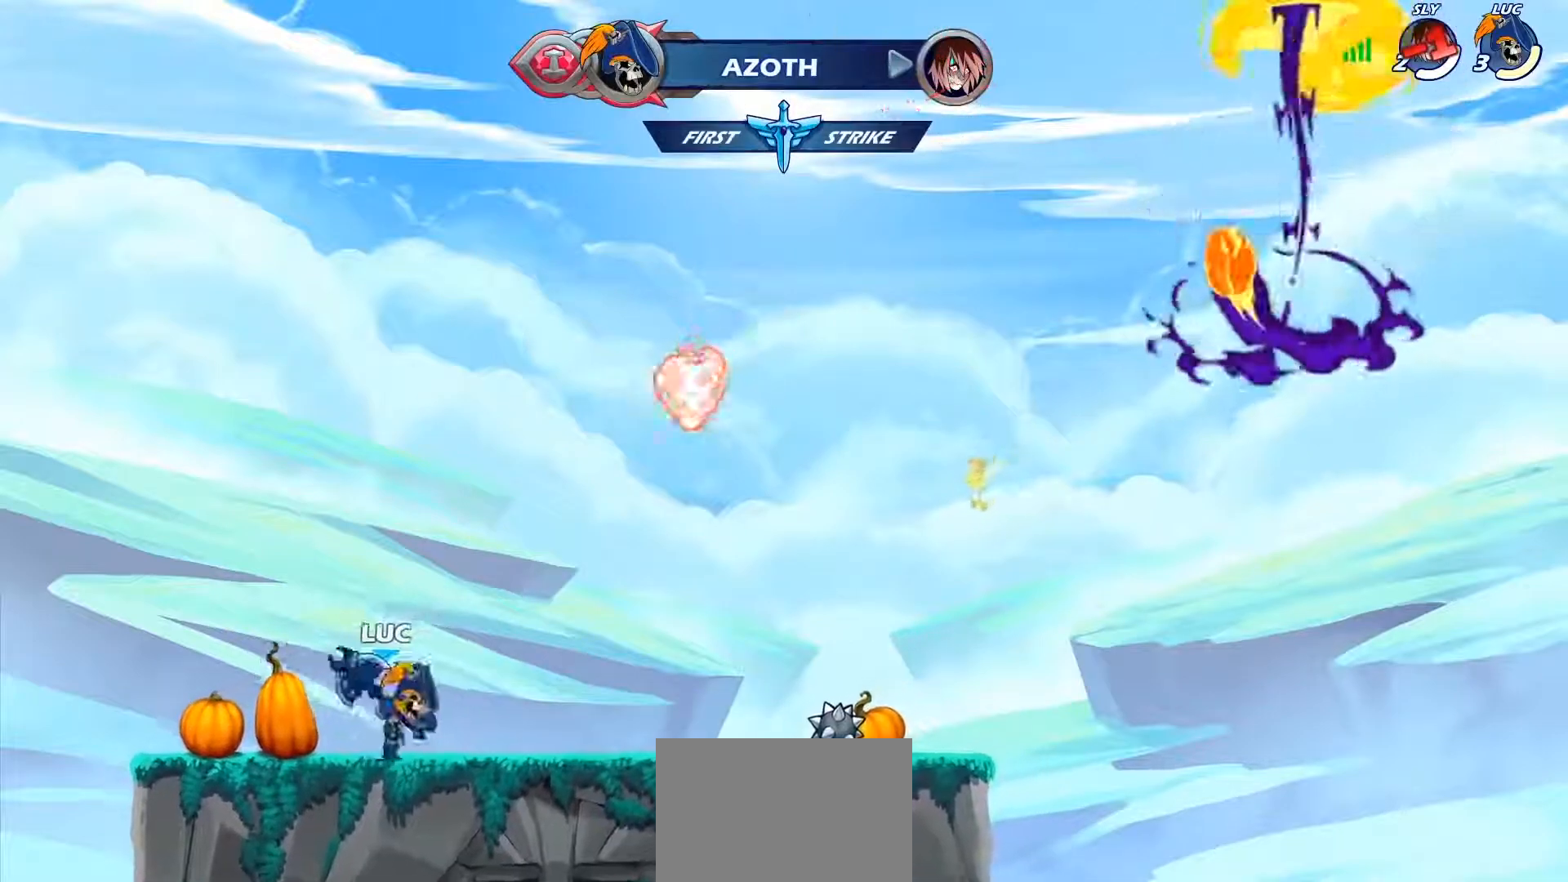
{"buttons": [], "left_stick": "left", "events": [[17, "left_stick", "right"], [133, "left_stick", "up-right"], [183, "left_stick", "left"], [283, "left_stick", "down-right"], [350, "left_stick", "center"], [483, "left_stick", "left"]]}
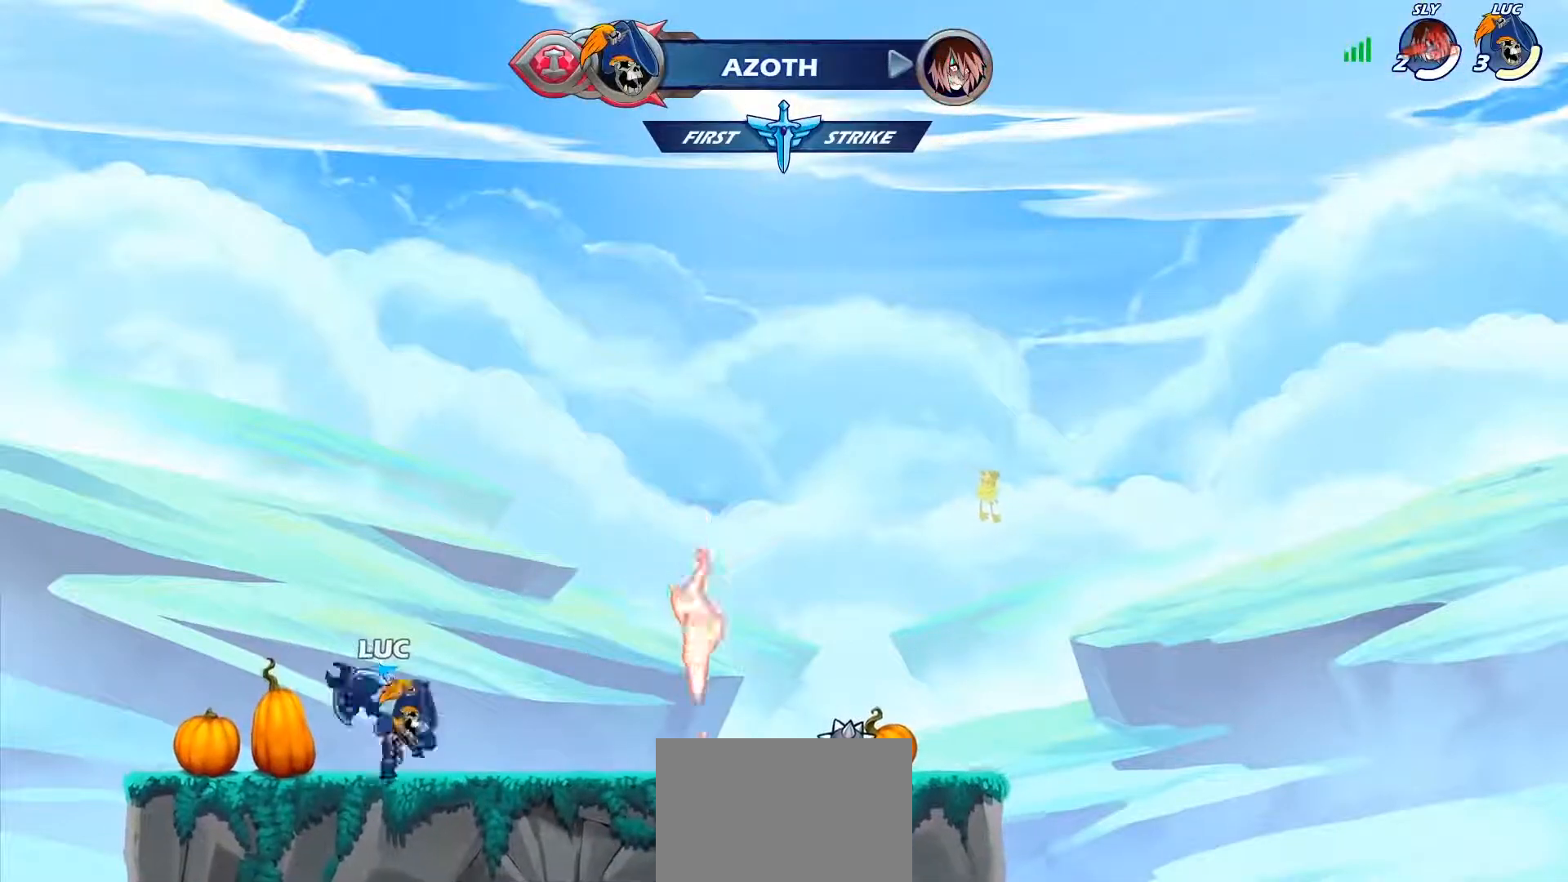
{"buttons": [], "left_stick": "center", "events": [[50, "left_stick", "down-right"], [183, "left_stick", "up"], [300, "left_stick", "right"], [367, "left_stick", "center"]]}
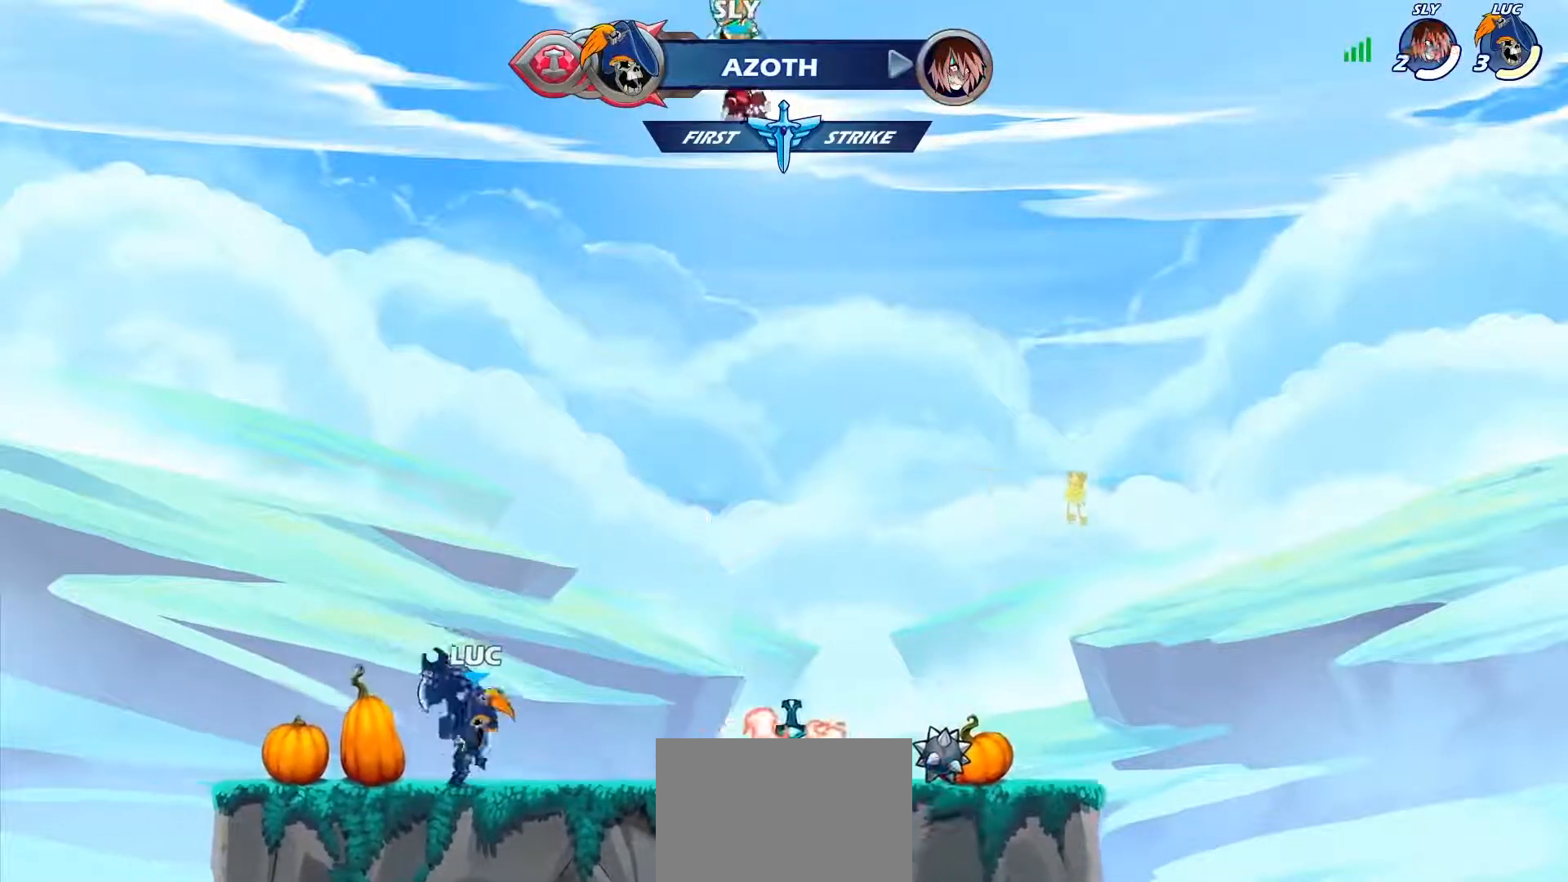
{"buttons": [], "left_stick": "center", "events": []}